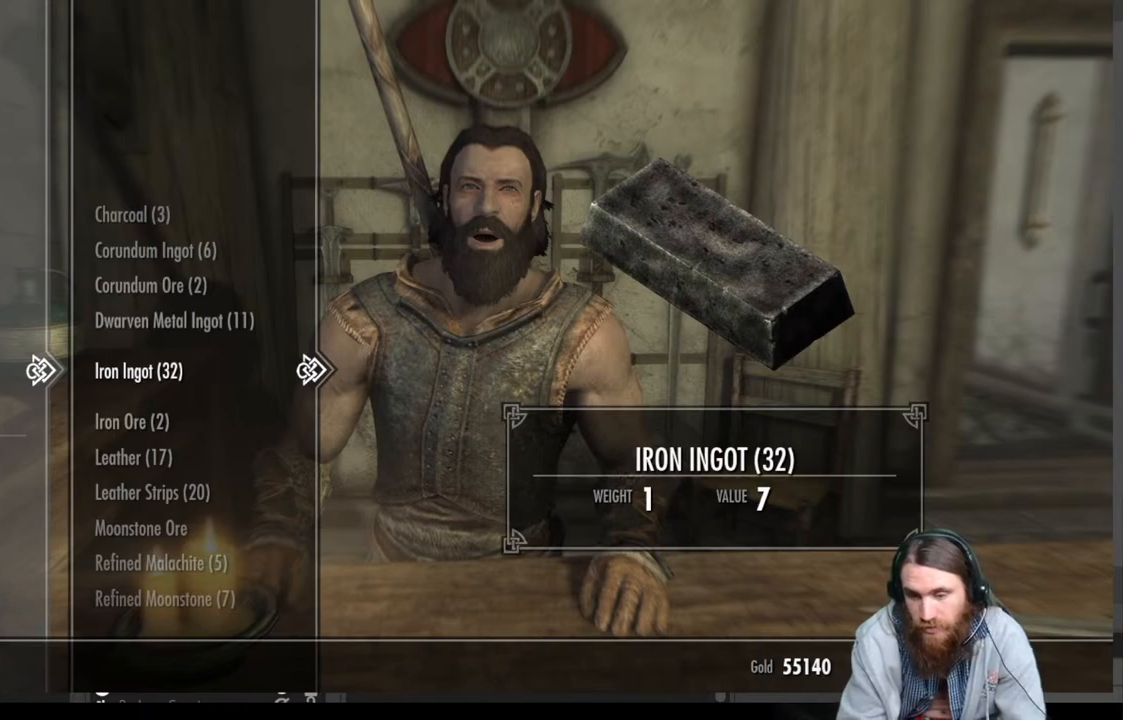
Gameplay with a controller (Xbox layout); each line is a JSON object with the inputs held at the frame after it. "events" lists button and stick changes between this image and that frame as [ms after this image, input, new state], when the widget could be followed in between.
{"buttons": [], "left_stick": "center", "right_stick": "center", "events": []}
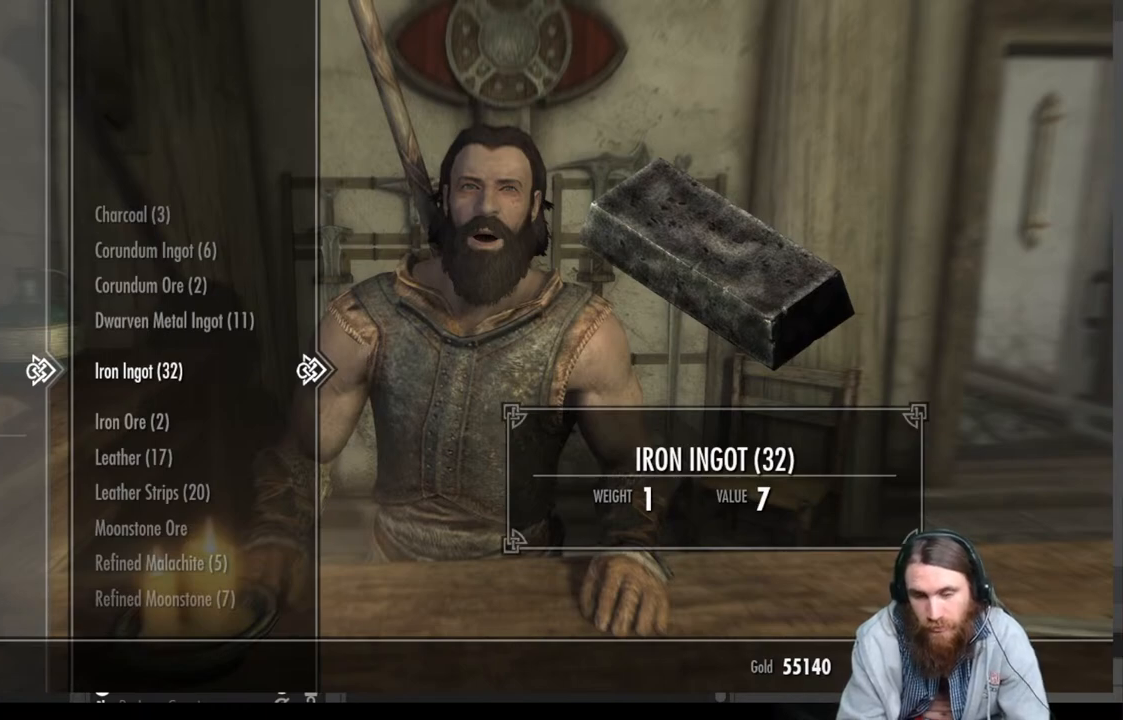
{"buttons": ["DPAD_DOWN"], "left_stick": "center", "right_stick": "center", "events": [[483, "DPAD_DOWN", "down"]]}
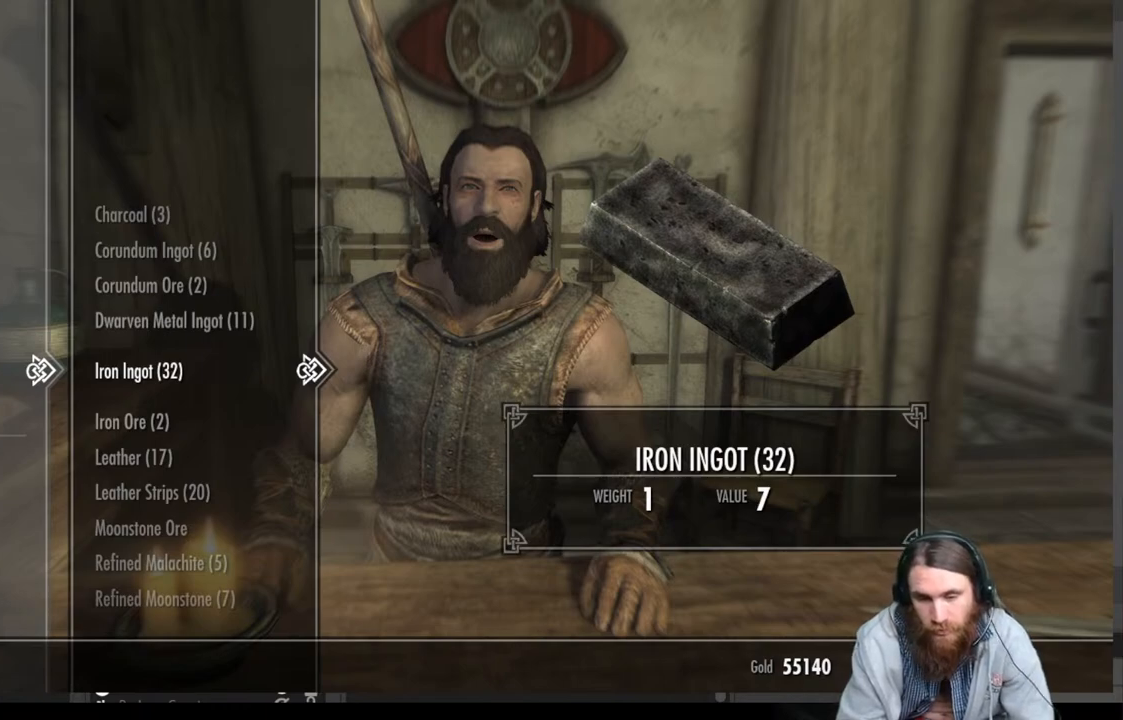
{"buttons": [], "left_stick": "center", "right_stick": "center", "events": [[100, "DPAD_DOWN", "up"], [167, "DPAD_DOWN", "down"], [300, "DPAD_DOWN", "up"]]}
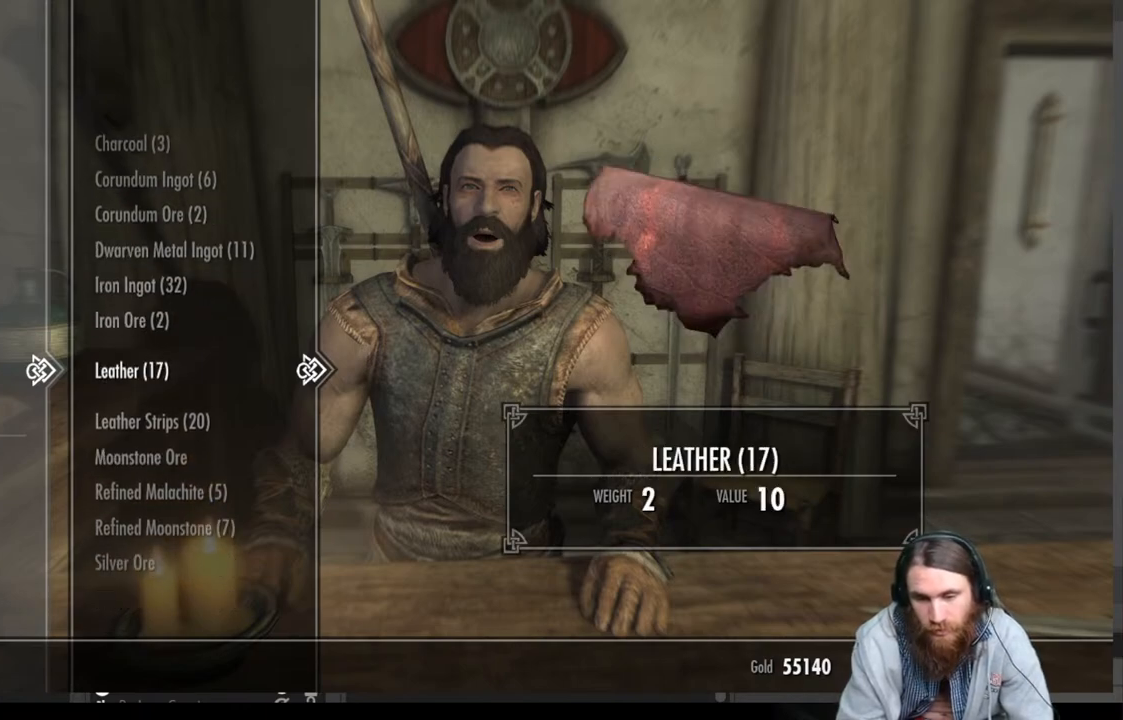
{"buttons": [], "left_stick": "center", "right_stick": "center", "events": [[217, "A", "down"], [333, "A", "up"]]}
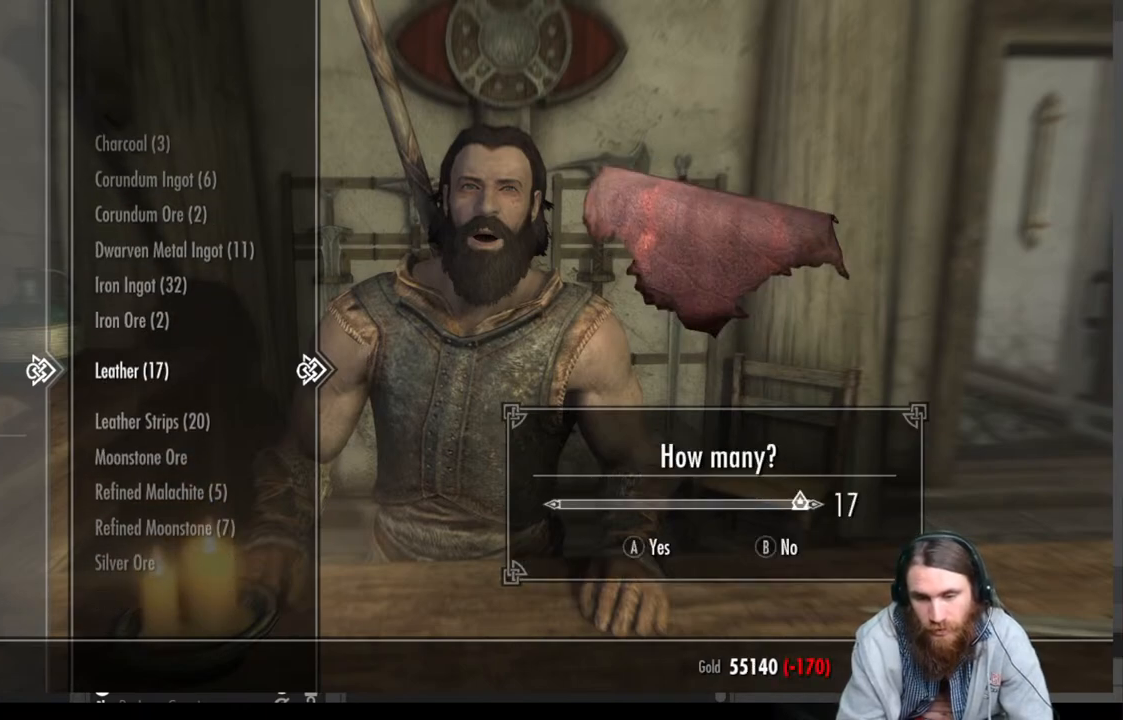
{"buttons": ["A"], "left_stick": "center", "right_stick": "center", "events": [[417, "A", "down"]]}
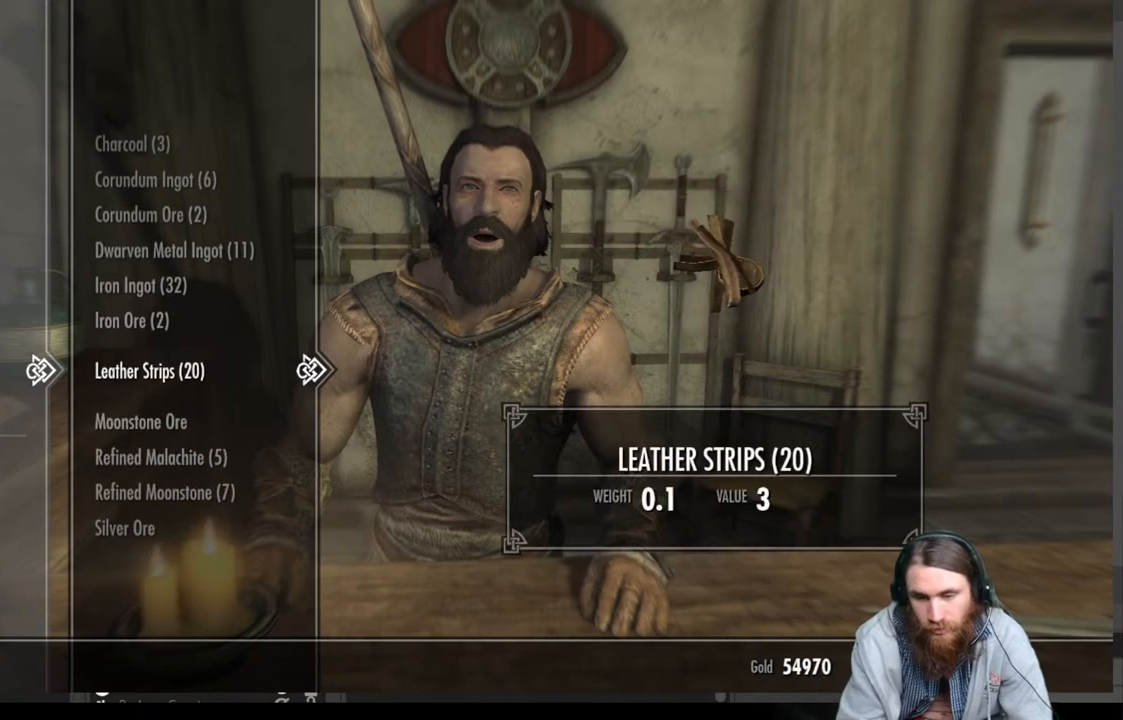
{"buttons": ["A"], "left_stick": "center", "right_stick": "center", "events": [[83, "A", "up"], [400, "A", "down"]]}
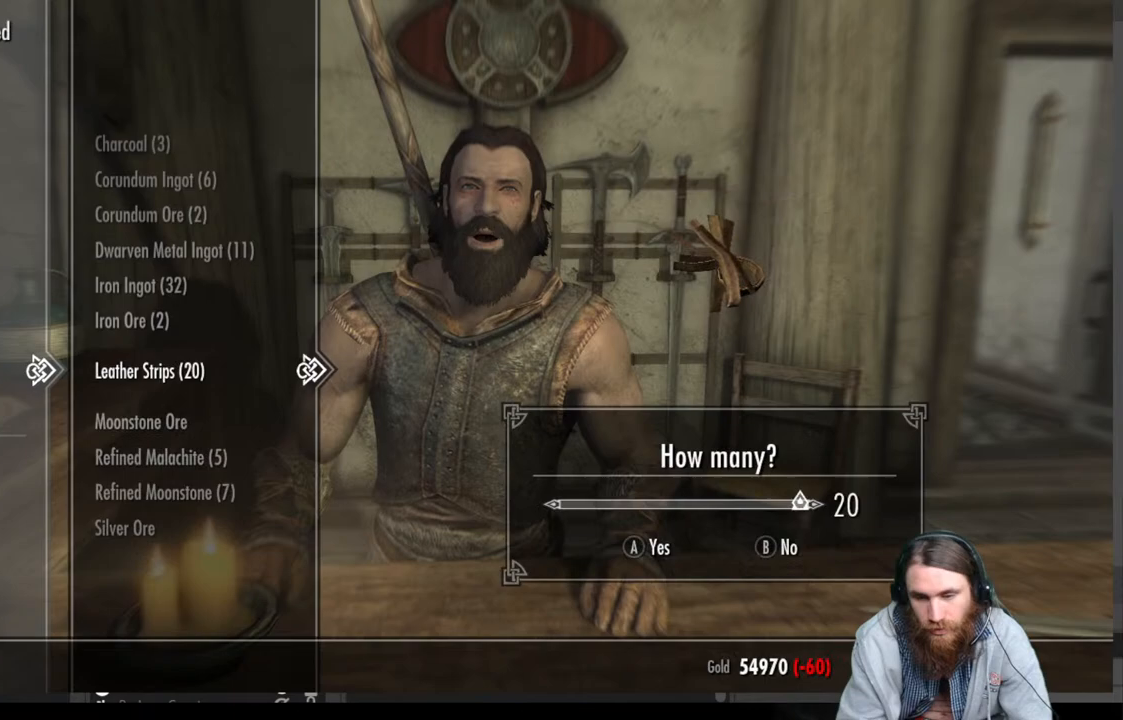
{"buttons": [], "left_stick": "center", "right_stick": "center", "events": [[67, "A", "up"], [267, "A", "down"], [417, "A", "up"]]}
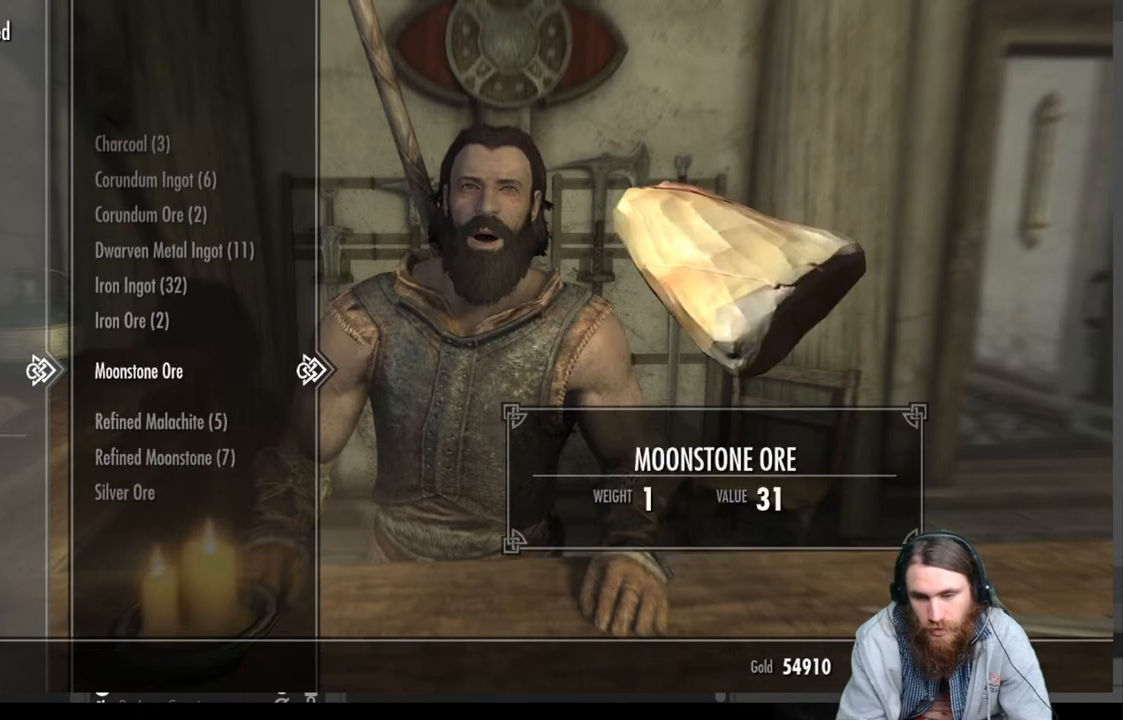
{"buttons": ["A"], "left_stick": "center", "right_stick": "center", "events": [[50, "DPAD_UP", "down"], [150, "DPAD_UP", "up"], [233, "DPAD_UP", "down"], [350, "DPAD_UP", "up"], [500, "A", "down"]]}
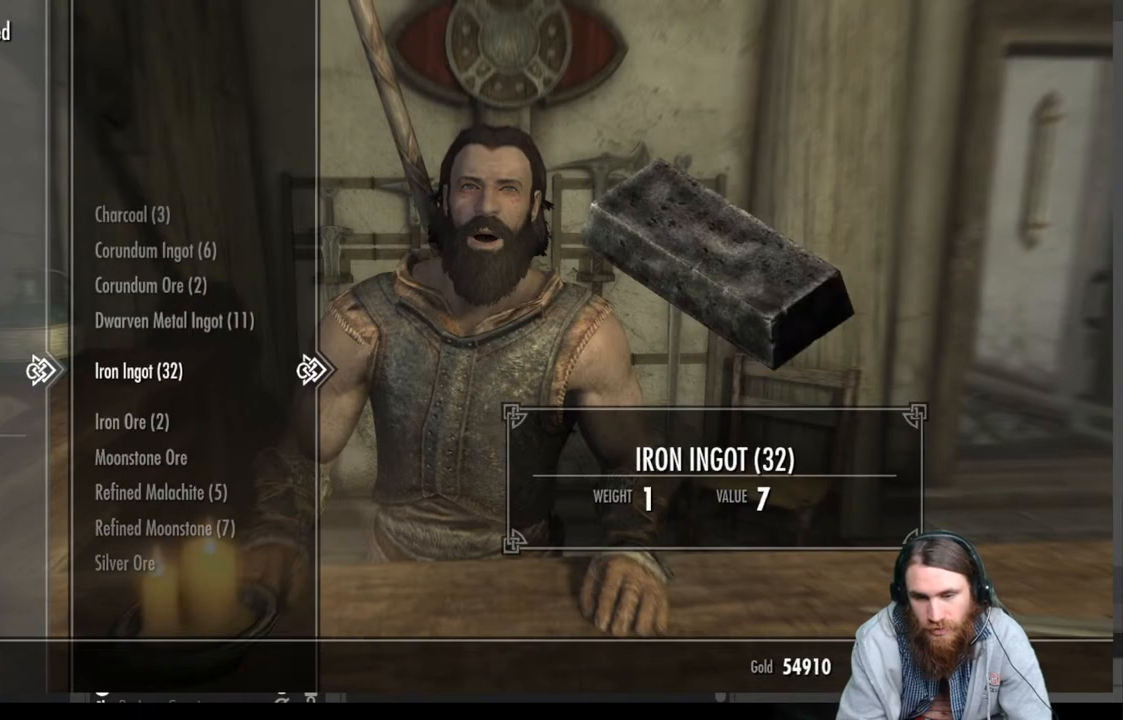
{"buttons": [], "left_stick": "center", "right_stick": "center", "events": [[167, "A", "up"], [250, "A", "down"], [400, "A", "up"]]}
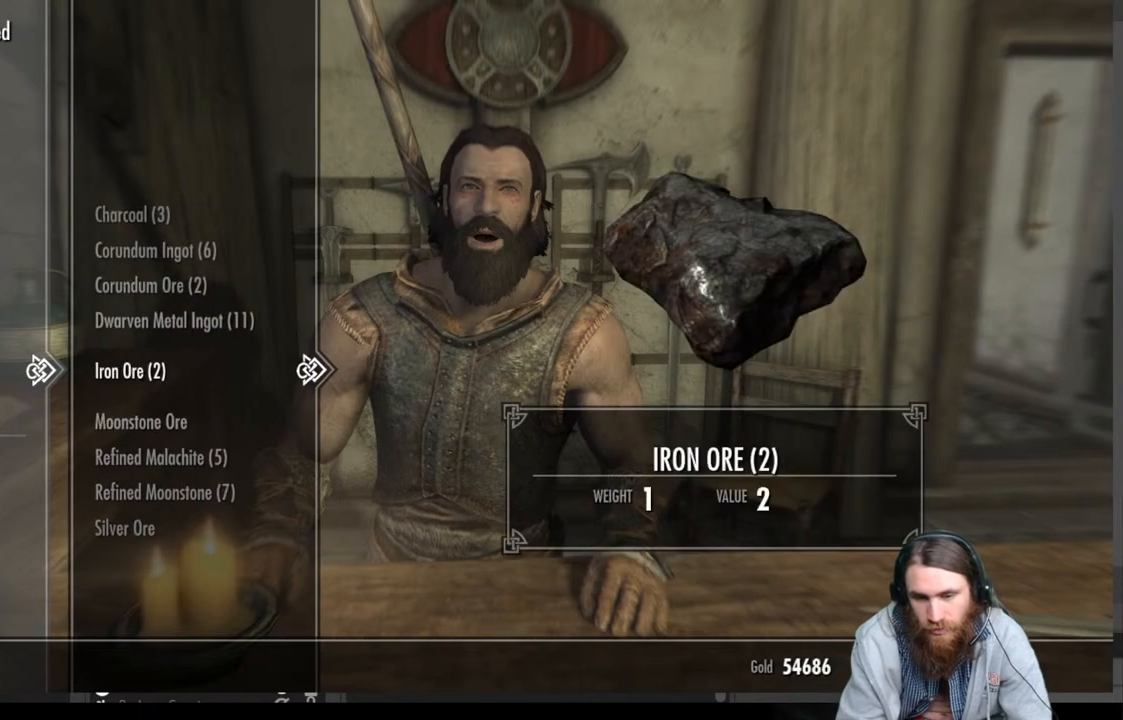
{"buttons": [], "left_stick": "center", "right_stick": "center", "events": []}
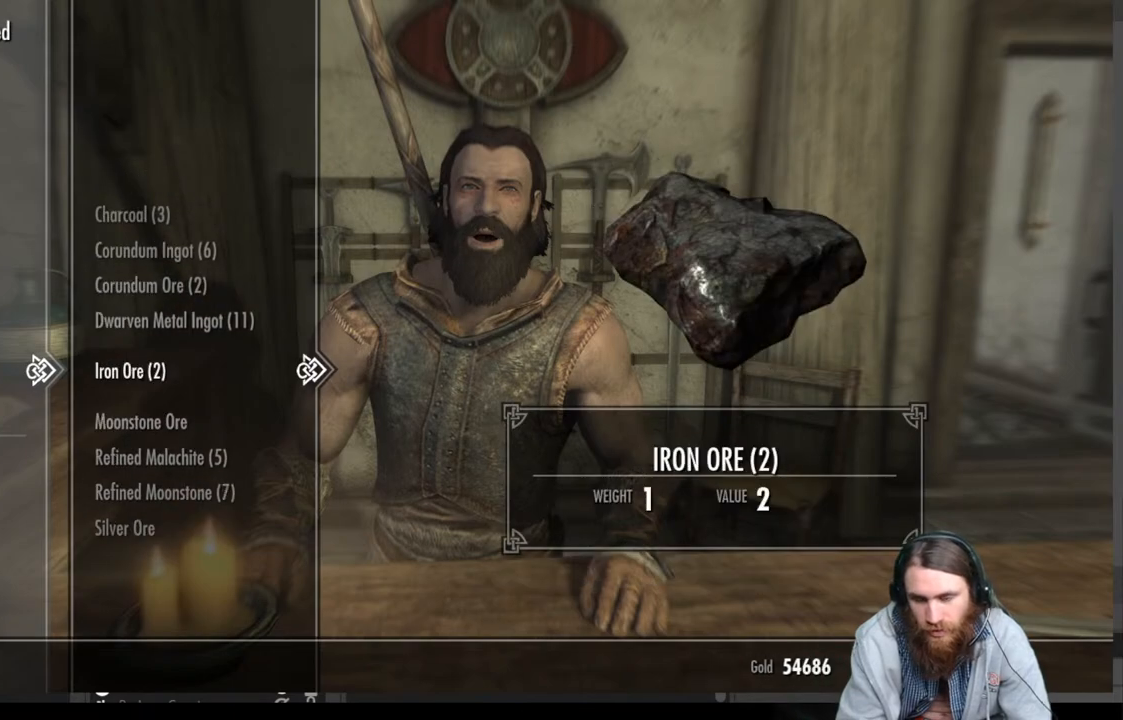
{"buttons": [], "left_stick": "center", "right_stick": "center", "events": [[167, "A", "down"], [300, "A", "up"], [350, "A", "down"], [500, "A", "up"]]}
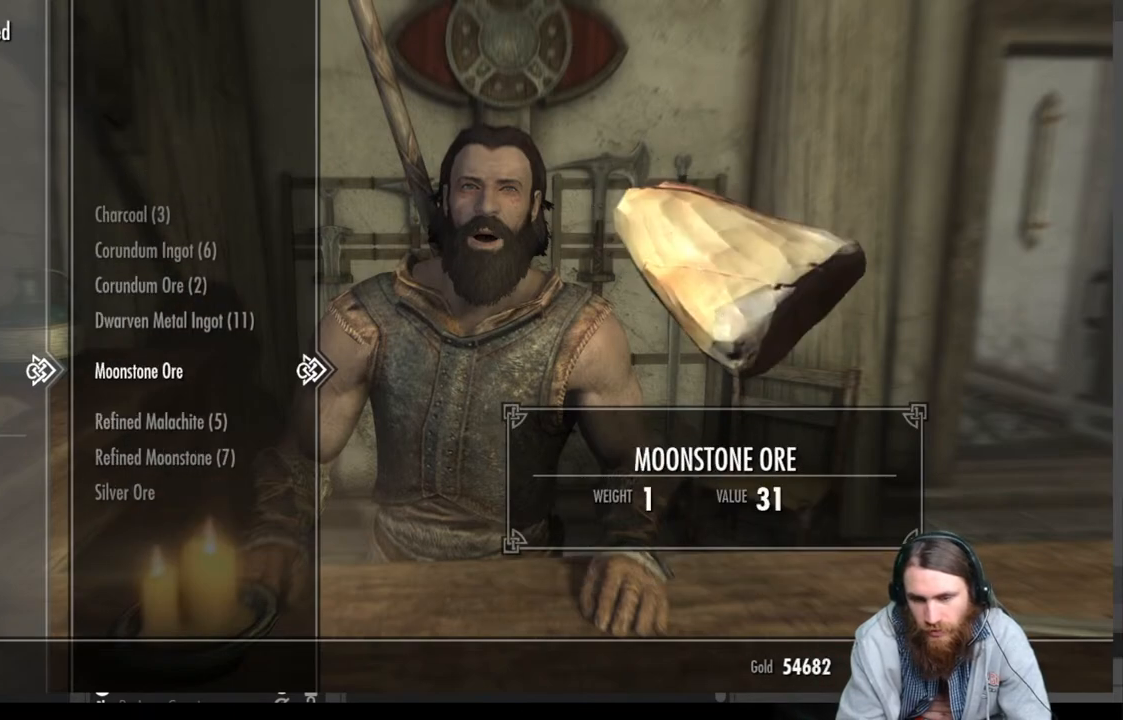
{"buttons": [], "left_stick": "center", "right_stick": "center", "events": [[217, "DPAD_DOWN", "down"], [333, "DPAD_DOWN", "up"], [417, "DPAD_DOWN", "down"], [500, "DPAD_DOWN", "up"]]}
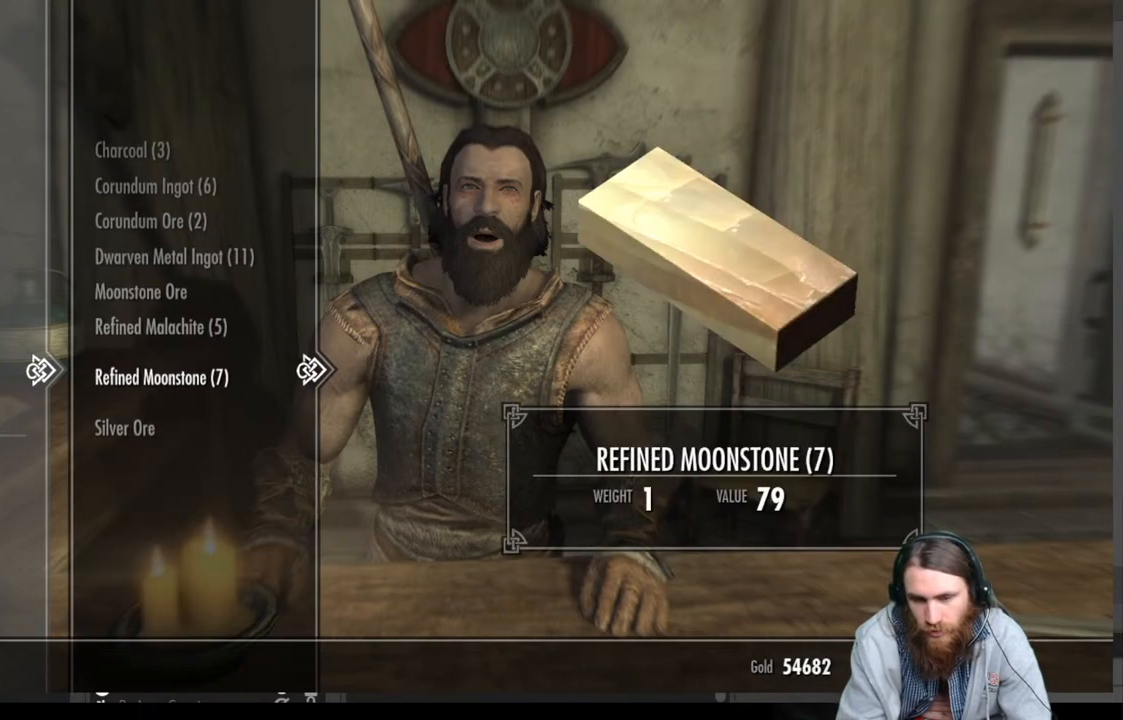
{"buttons": [], "left_stick": "center", "right_stick": "center", "events": [[83, "DPAD_DOWN", "down"], [217, "DPAD_DOWN", "up"], [350, "A", "down"], [500, "A", "up"]]}
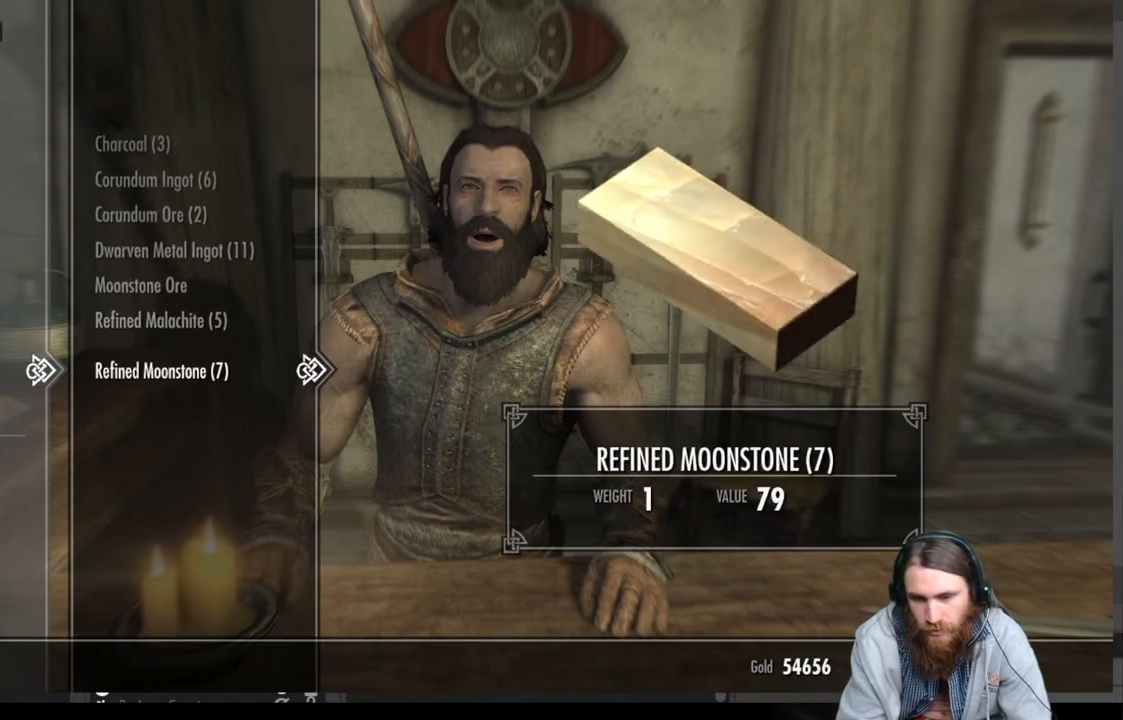
{"buttons": [], "left_stick": "center", "right_stick": "center", "events": [[217, "DPAD_UP", "down"], [317, "DPAD_UP", "up"], [433, "DPAD_UP", "down"], [500, "DPAD_UP", "up"]]}
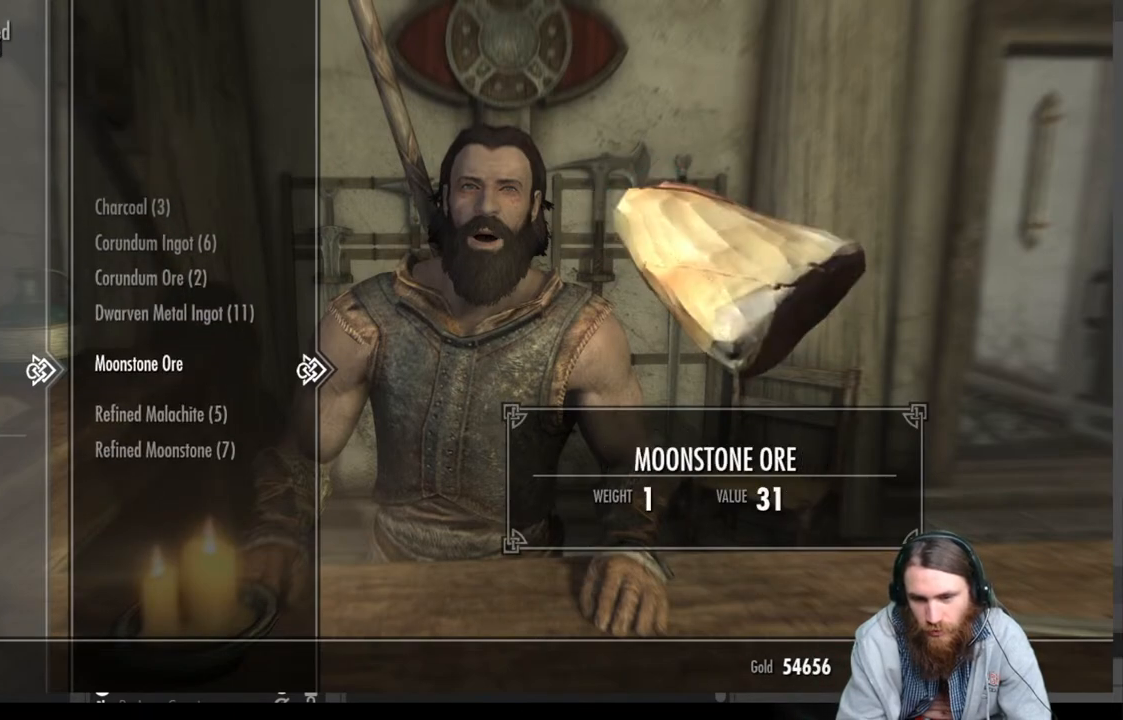
{"buttons": [], "left_stick": "center", "right_stick": "center", "events": [[133, "DPAD_UP", "down"], [217, "DPAD_UP", "up"]]}
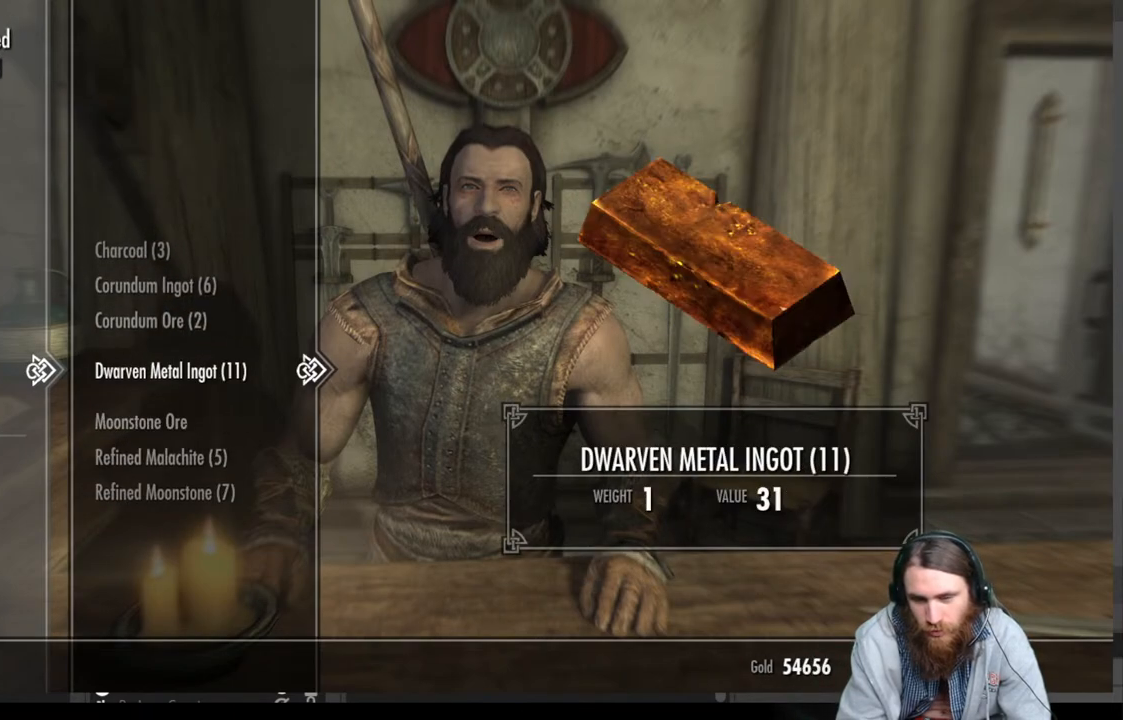
{"buttons": [], "left_stick": "center", "right_stick": "center", "events": []}
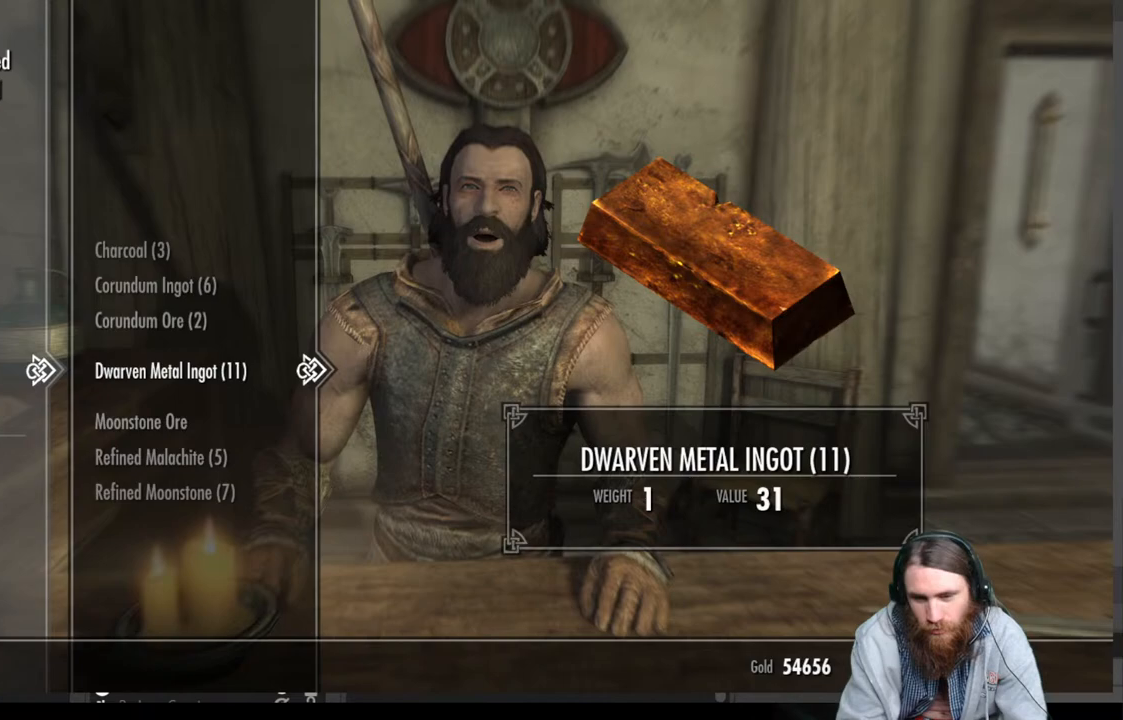
{"buttons": [], "left_stick": "center", "right_stick": "center", "events": []}
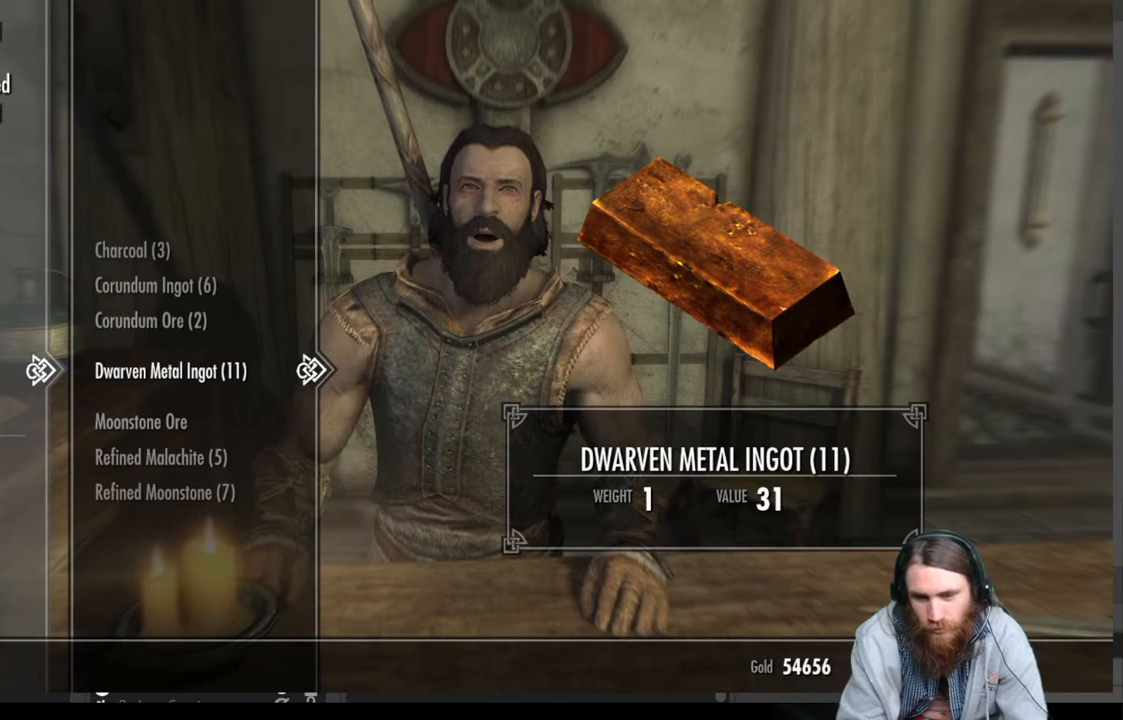
{"buttons": [], "left_stick": "center", "right_stick": "center", "events": []}
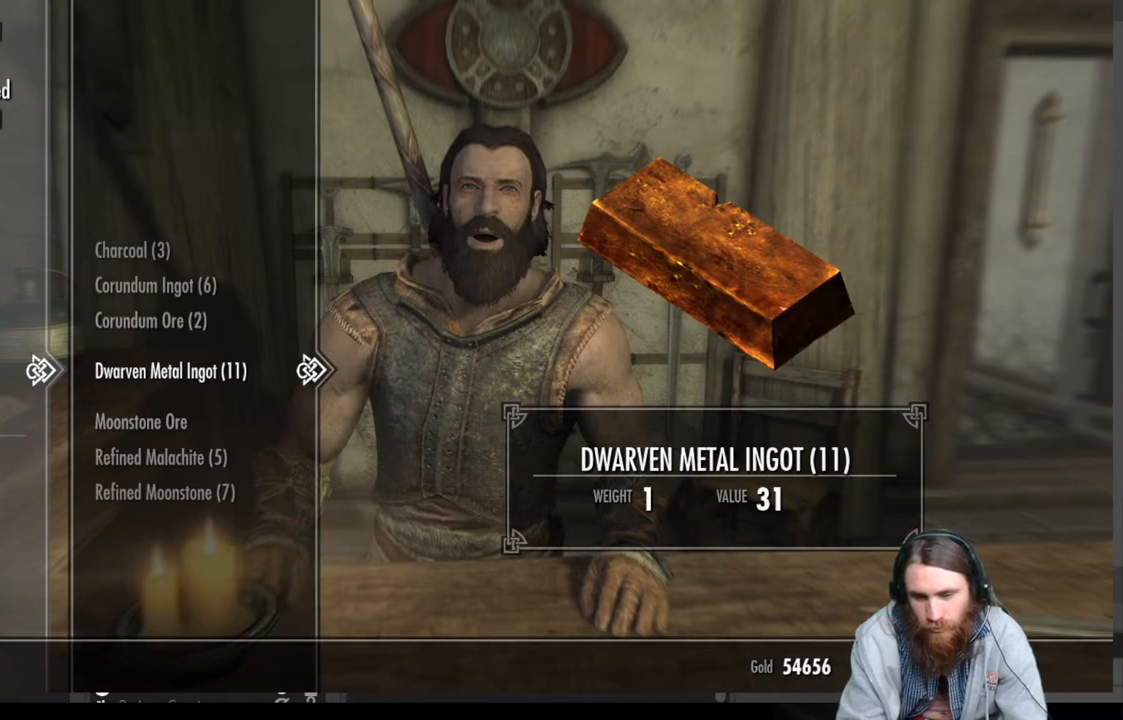
{"buttons": [], "left_stick": "center", "right_stick": "center", "events": []}
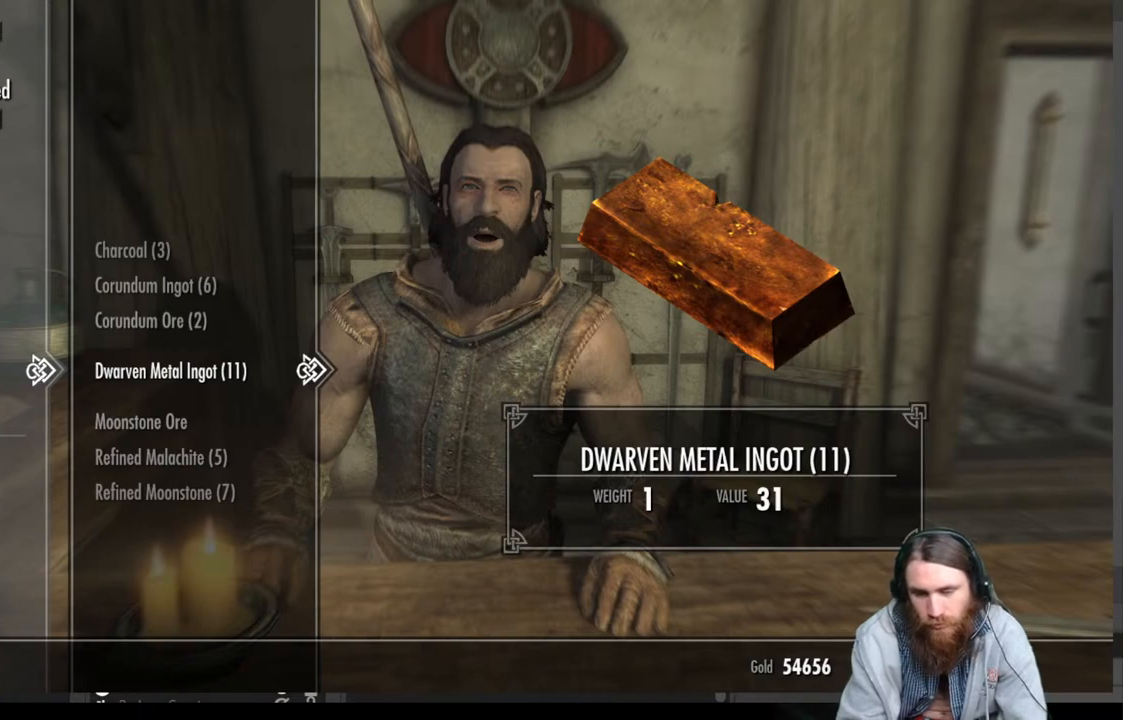
{"buttons": ["DPAD_DOWN"], "left_stick": "center", "right_stick": "center", "events": [[500, "DPAD_DOWN", "down"]]}
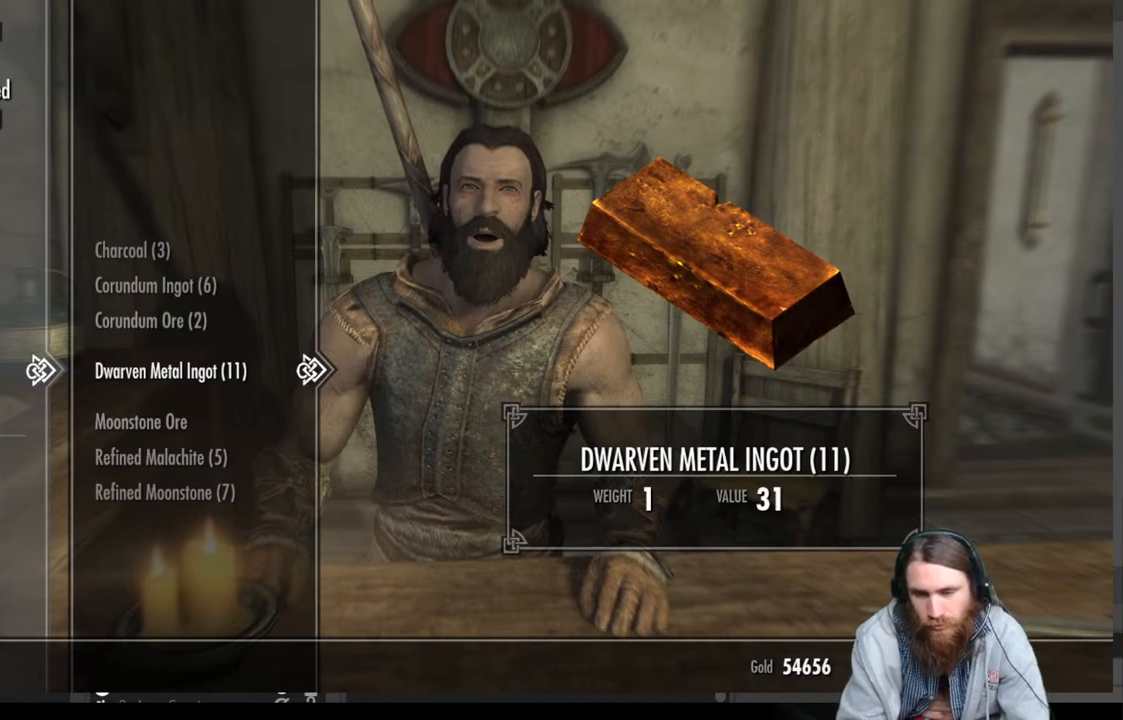
{"buttons": [], "left_stick": "center", "right_stick": "center", "events": [[167, "DPAD_DOWN", "up"]]}
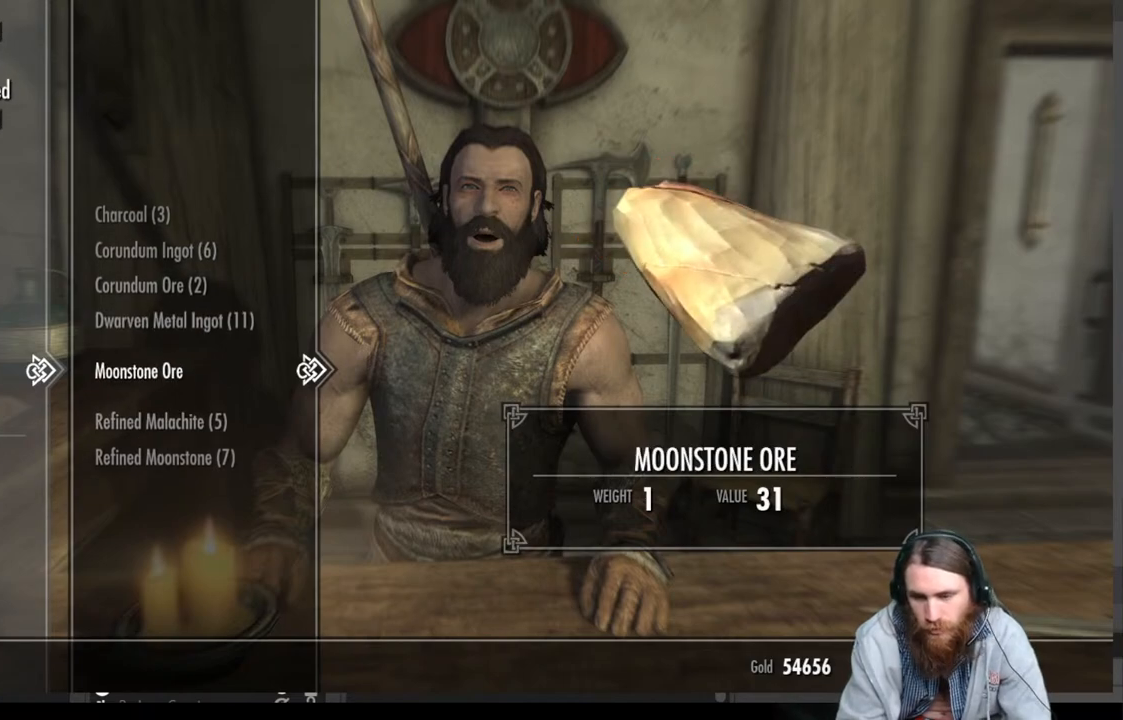
{"buttons": [], "left_stick": "center", "right_stick": "center", "events": []}
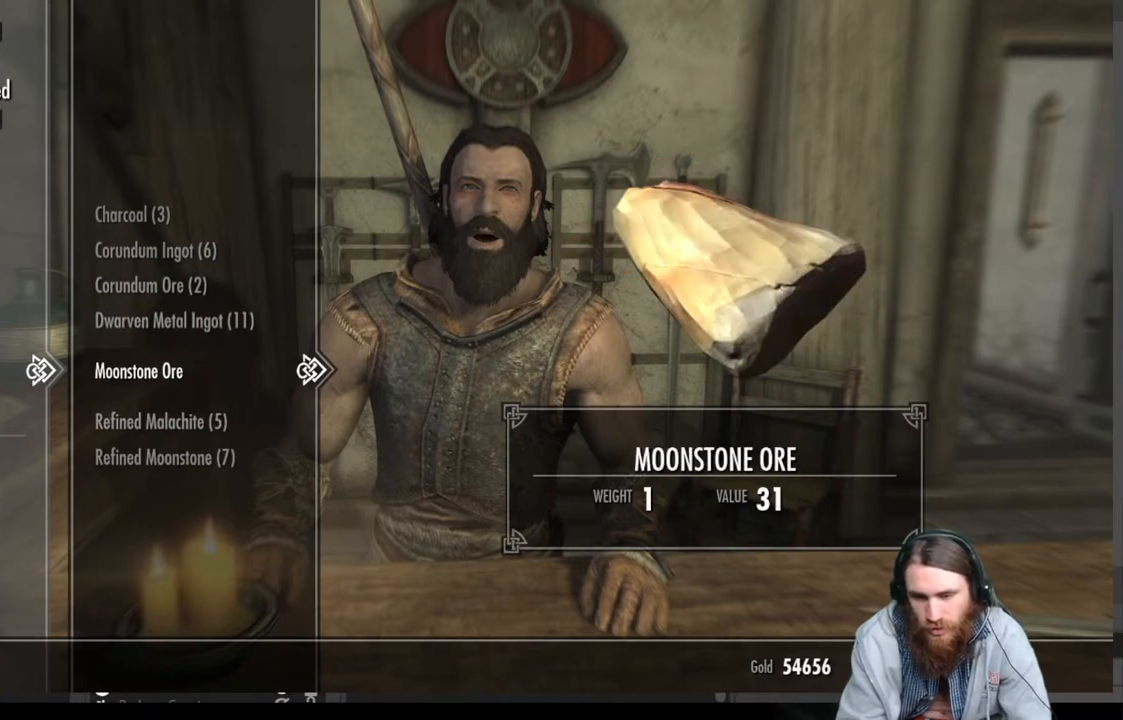
{"buttons": [], "left_stick": "center", "right_stick": "center", "events": []}
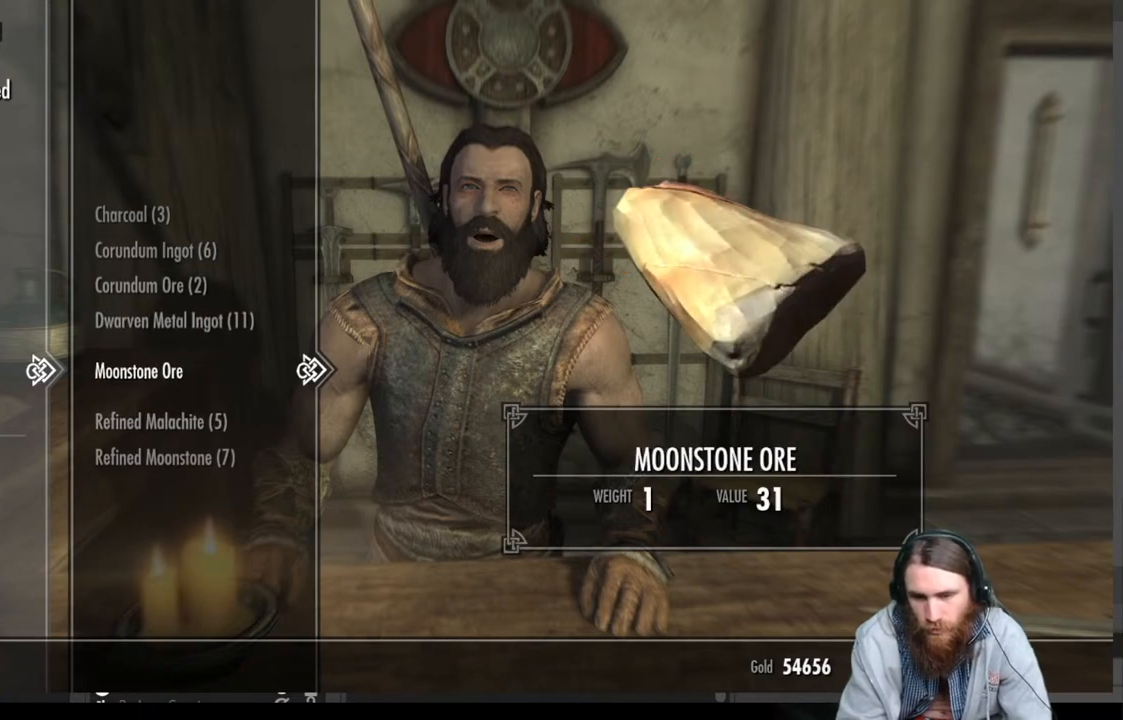
{"buttons": [], "left_stick": "center", "right_stick": "center", "events": []}
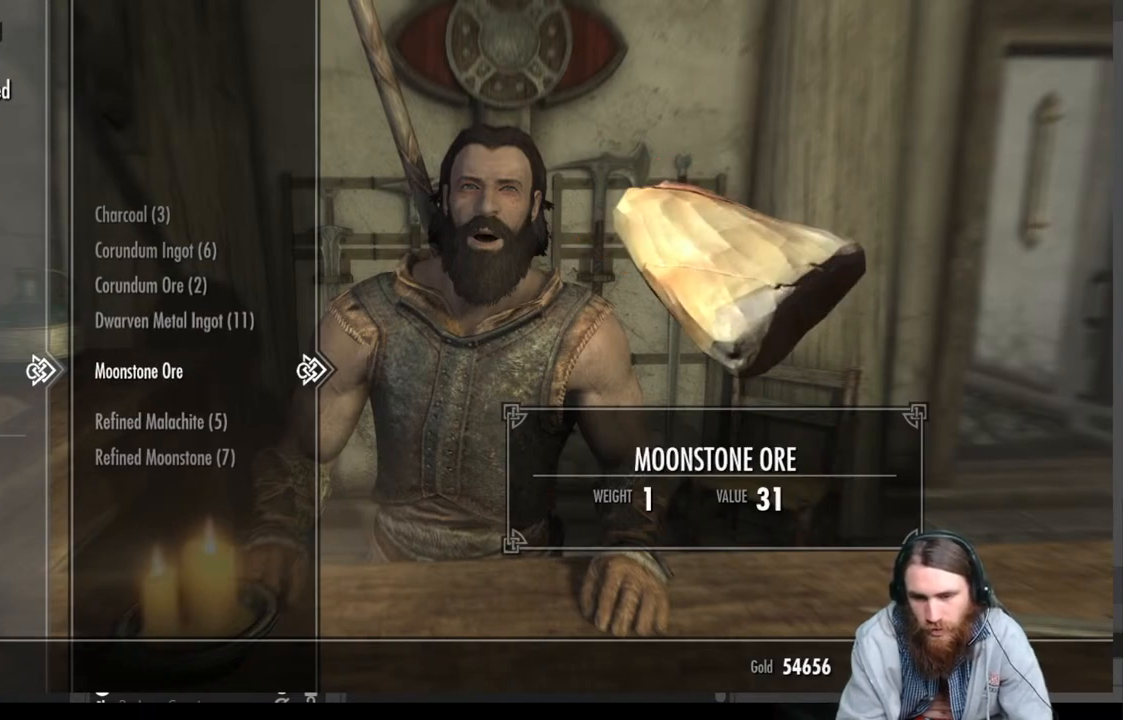
{"buttons": [], "left_stick": "center", "right_stick": "center", "events": []}
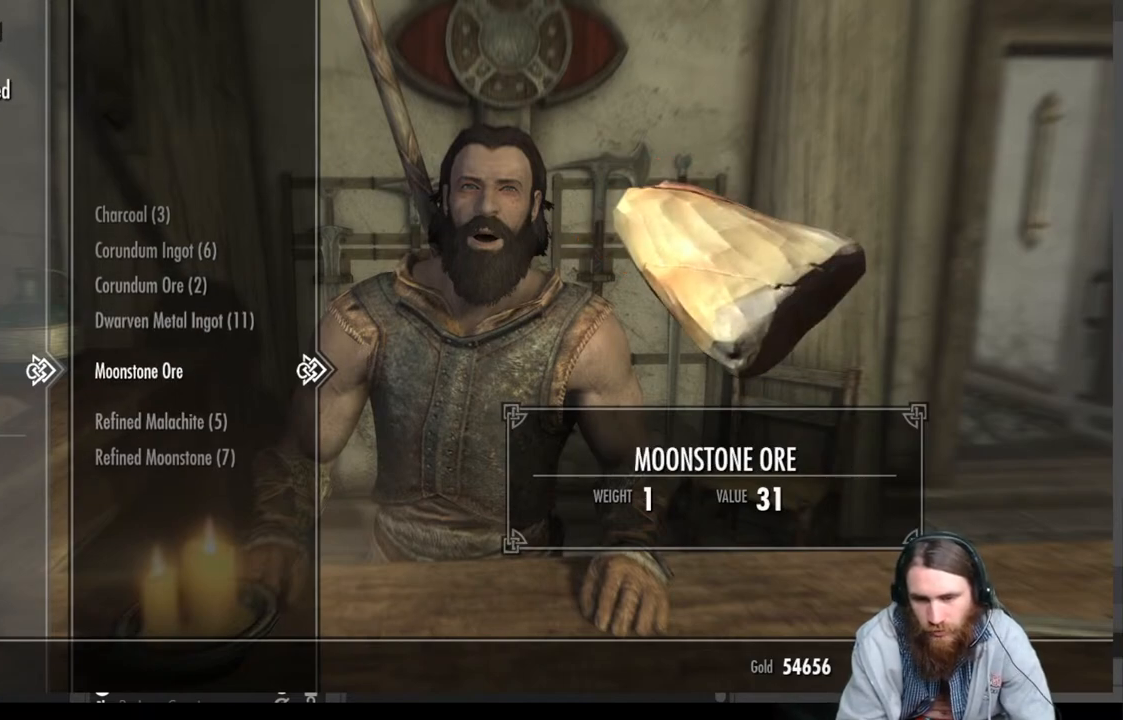
{"buttons": [], "left_stick": "center", "right_stick": "center", "events": [[83, "A", "down"], [183, "A", "up"], [367, "DPAD_UP", "down"], [467, "DPAD_UP", "up"]]}
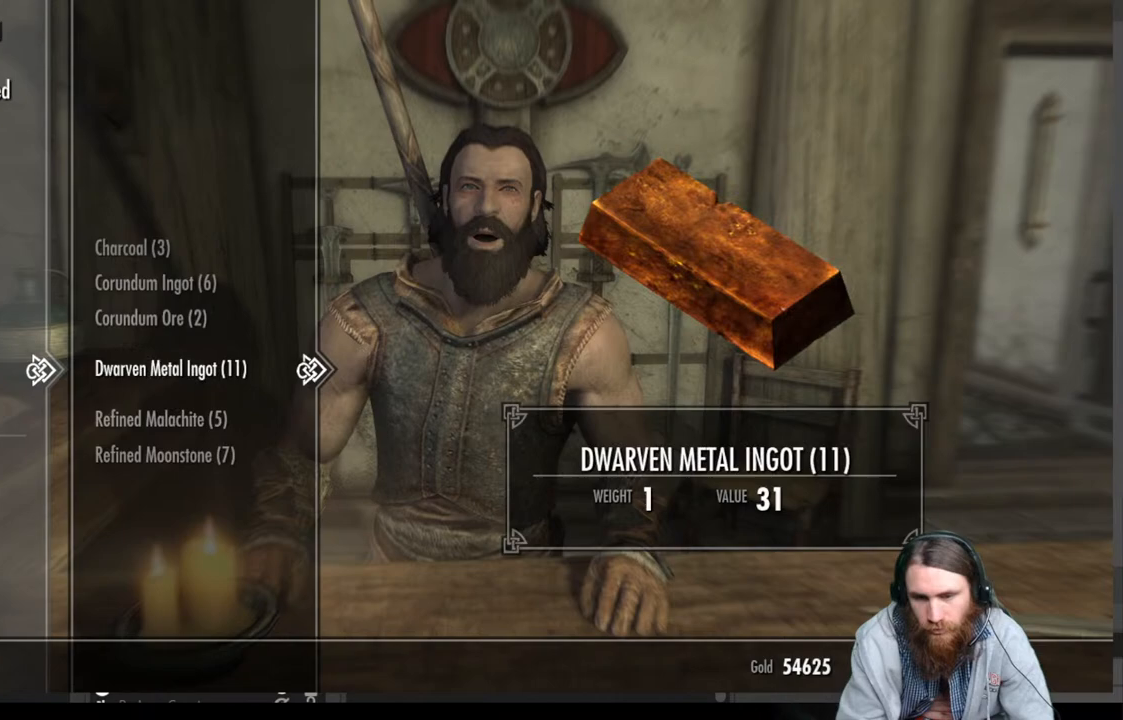
{"buttons": ["A"], "left_stick": "center", "right_stick": "center", "events": [[50, "DPAD_UP", "down"], [167, "DPAD_UP", "up"], [400, "A", "down"]]}
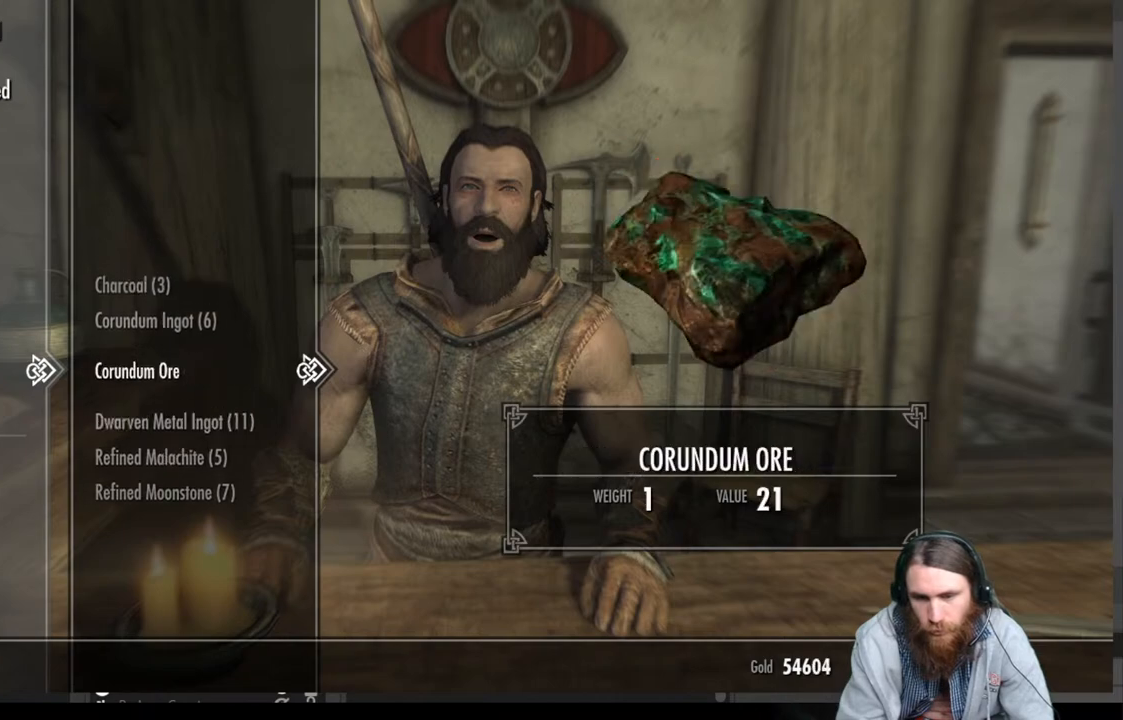
{"buttons": [], "left_stick": "center", "right_stick": "center", "events": [[50, "A", "up"], [167, "A", "down"], [300, "A", "up"]]}